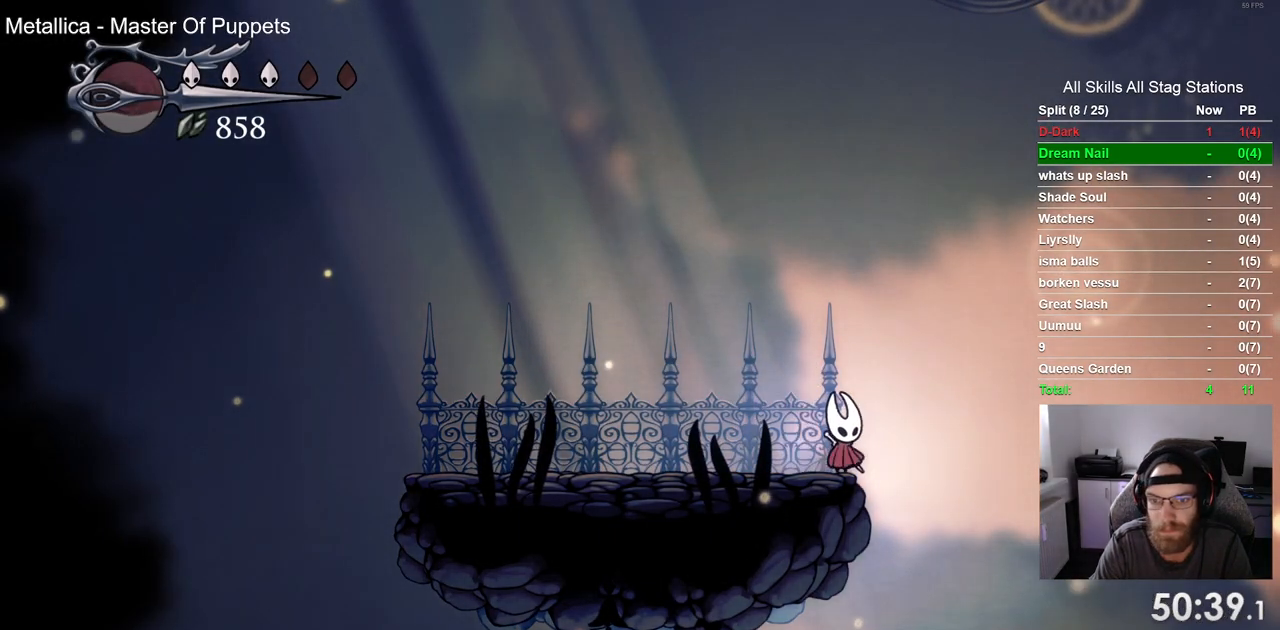
Gameplay with a controller (PlayStation layout); each line is a JSON object with the inputs held at the frame after it (dt_ms = milliseconds from this image to that frame). "events" lists button and stick changes between this image and that frame as [ms after this image, input, new state], when the widget could be followed in between. Not read: CROSS L1 L3 R1 R3.
{"dt_ms": 500, "buttons": [], "left_stick": "center", "right_stick": "center", "events": []}
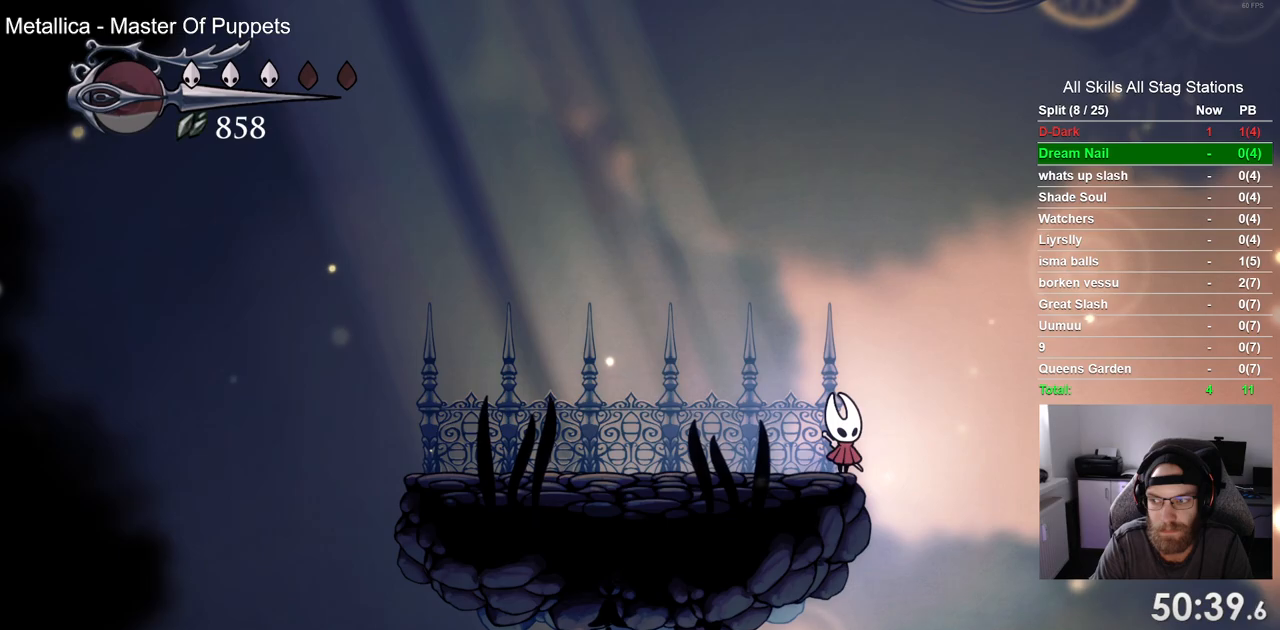
{"dt_ms": 500, "buttons": [], "left_stick": "center", "right_stick": "center", "events": []}
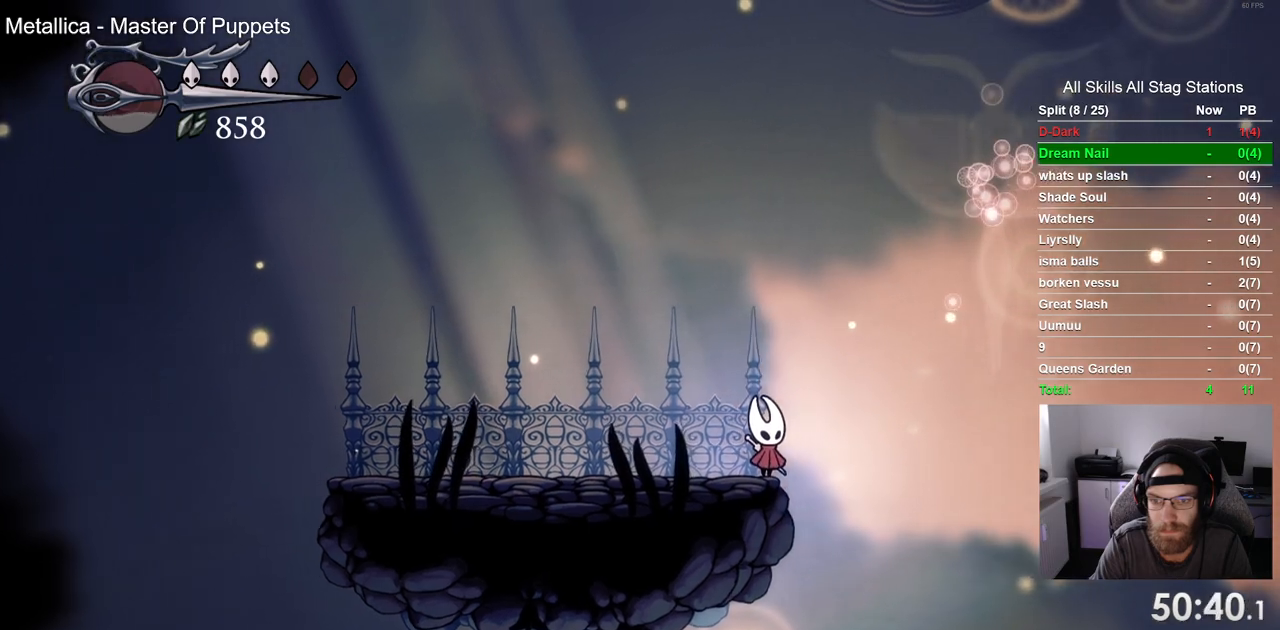
{"dt_ms": 500, "buttons": [], "left_stick": "center", "right_stick": "center", "events": []}
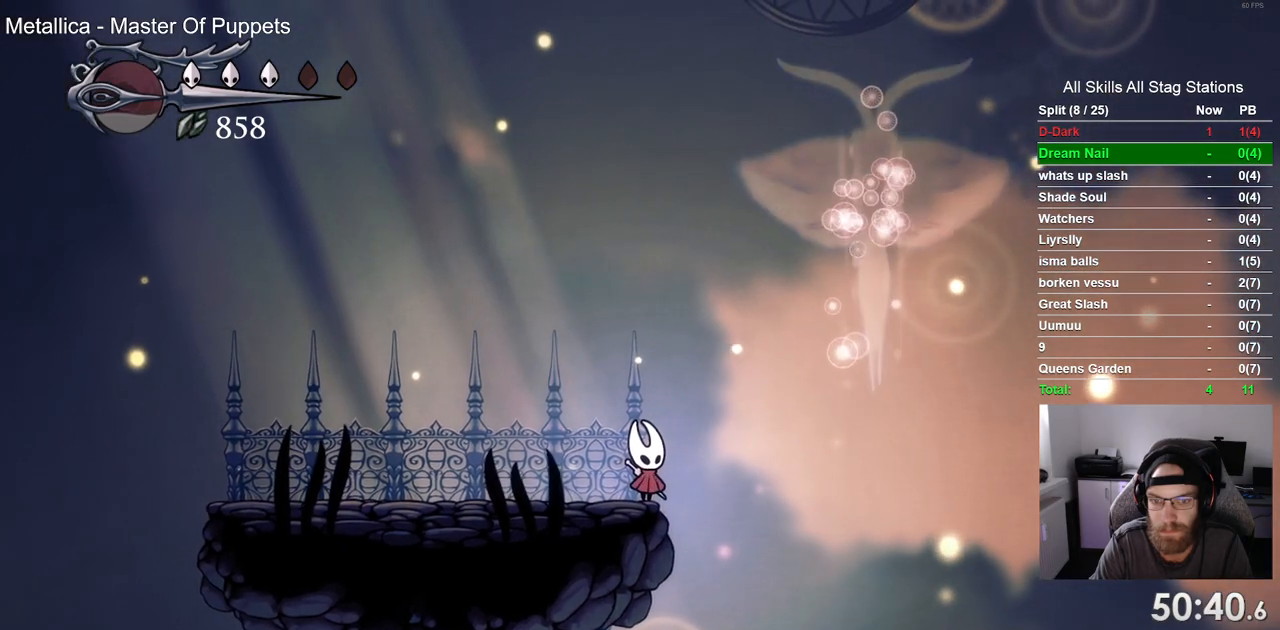
{"dt_ms": 500, "buttons": [], "left_stick": "center", "right_stick": "center", "events": []}
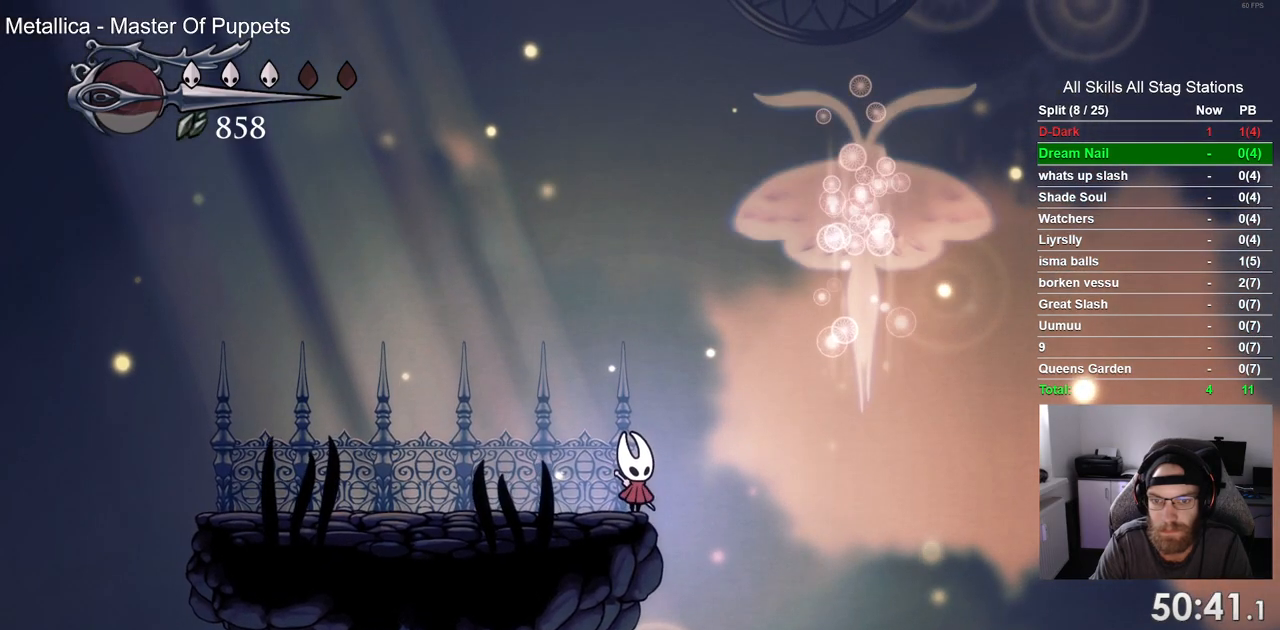
{"dt_ms": 500, "buttons": [], "left_stick": "center", "right_stick": "center", "events": []}
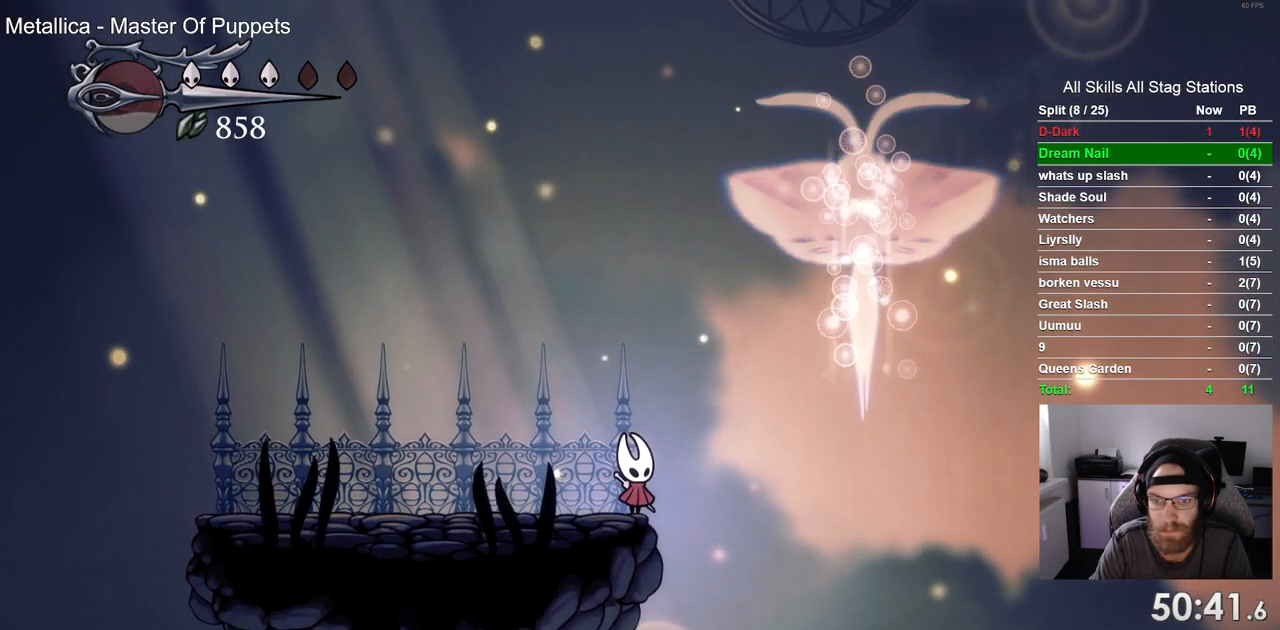
{"dt_ms": 500, "buttons": [], "left_stick": "center", "right_stick": "center", "events": []}
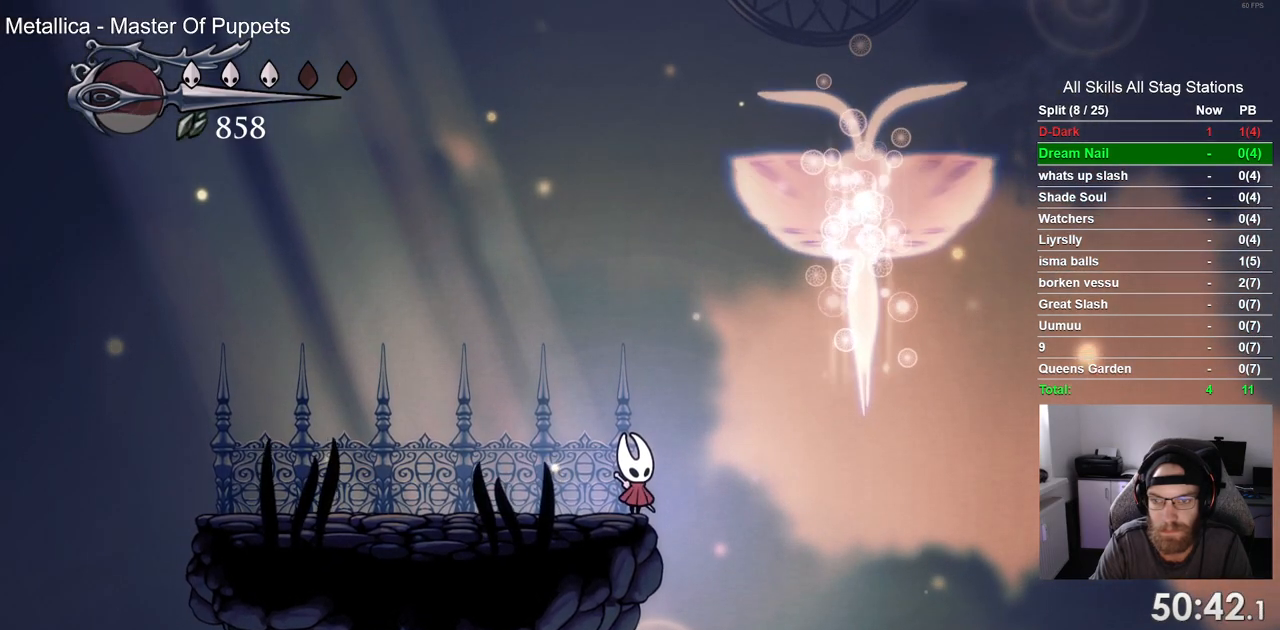
{"dt_ms": 500, "buttons": [], "left_stick": "center", "right_stick": "center", "events": []}
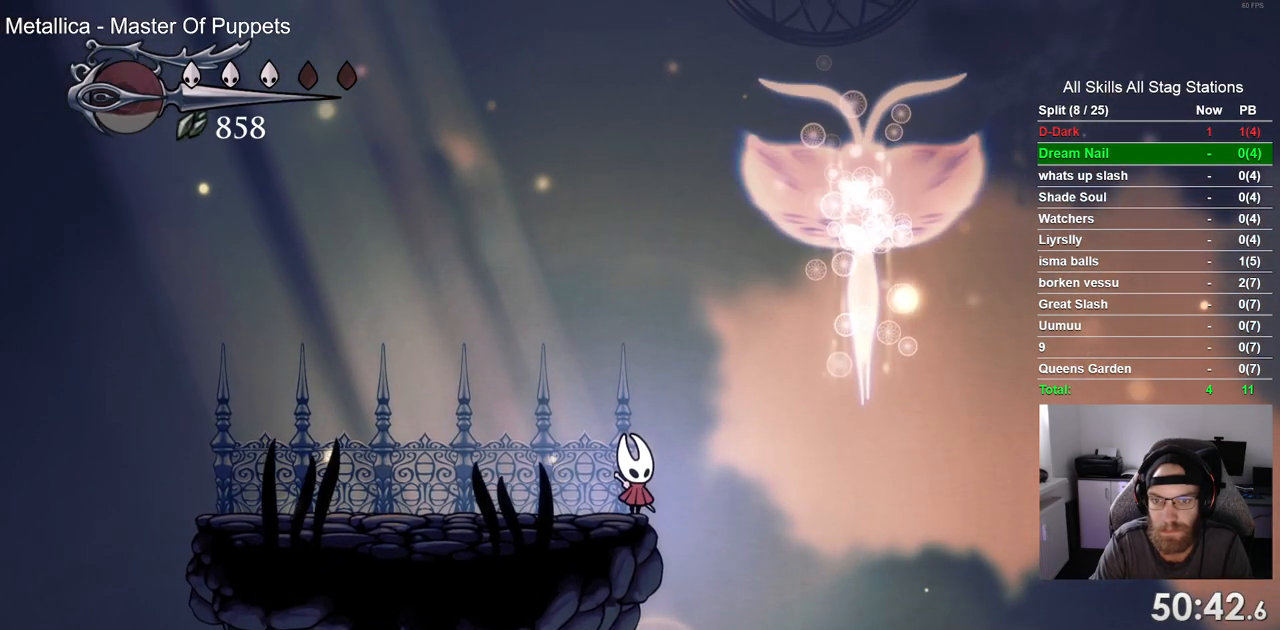
{"dt_ms": 500, "buttons": [], "left_stick": "center", "right_stick": "center", "events": []}
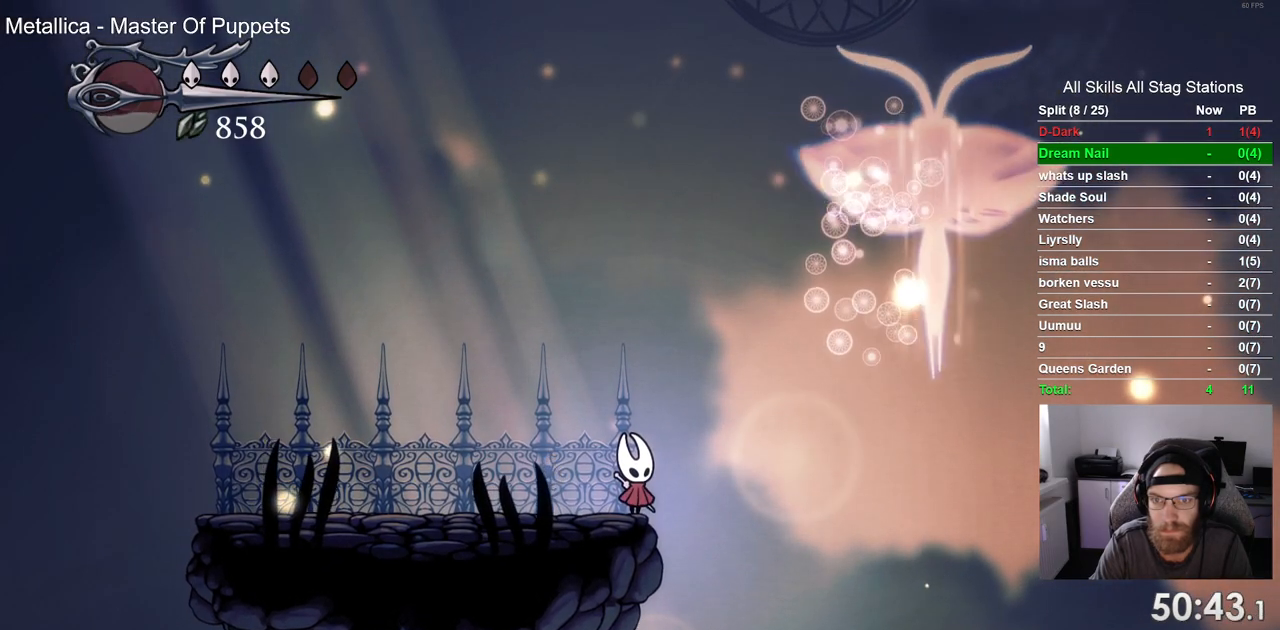
{"dt_ms": 500, "buttons": [], "left_stick": "center", "right_stick": "center", "events": []}
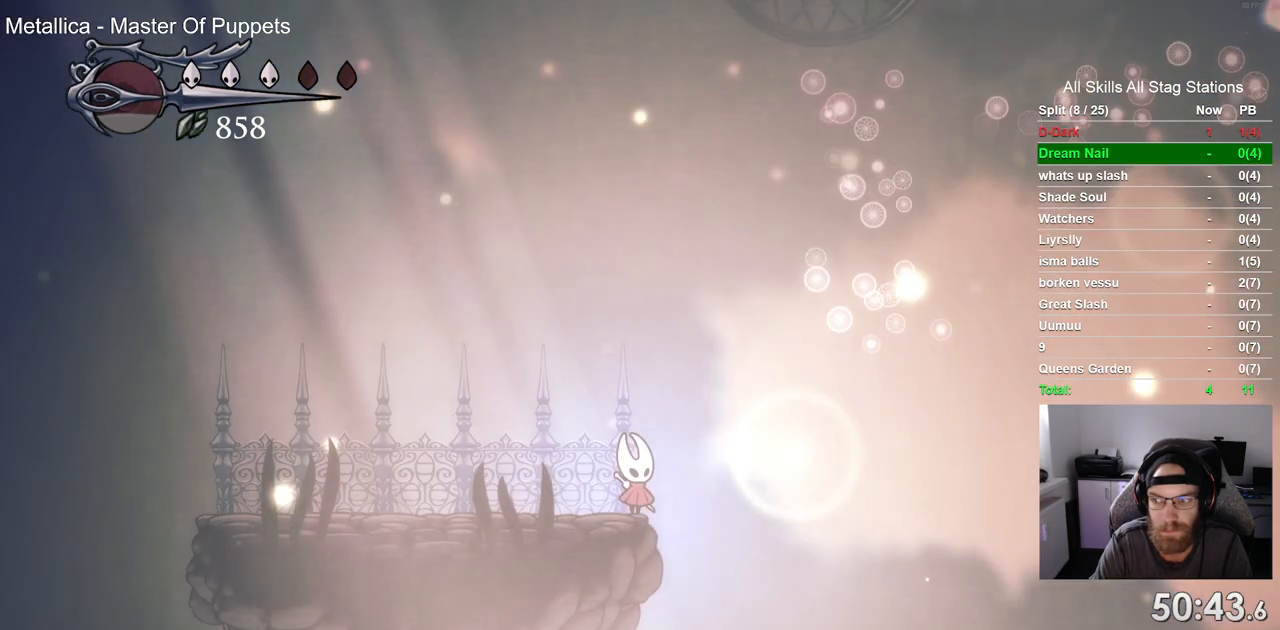
{"dt_ms": 500, "buttons": ["DPAD_RIGHT"], "left_stick": "center", "right_stick": "center", "events": [[333, "DPAD_RIGHT", "down"]]}
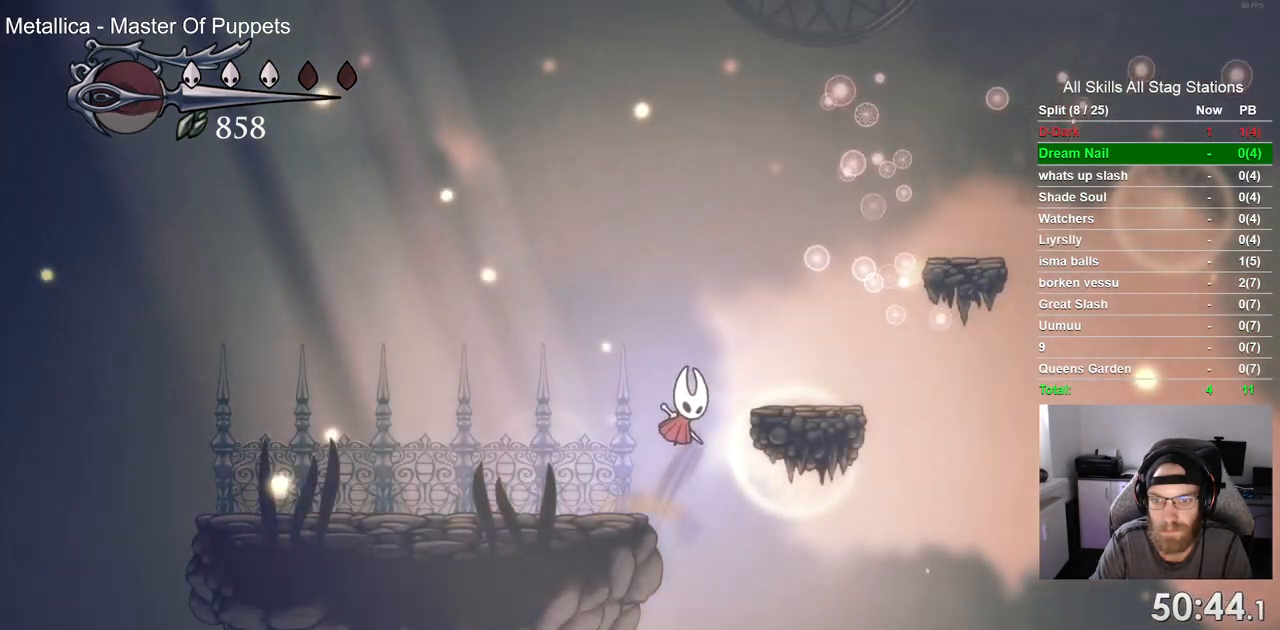
{"dt_ms": 500, "buttons": ["DPAD_RIGHT"], "left_stick": "center", "right_stick": "center", "events": []}
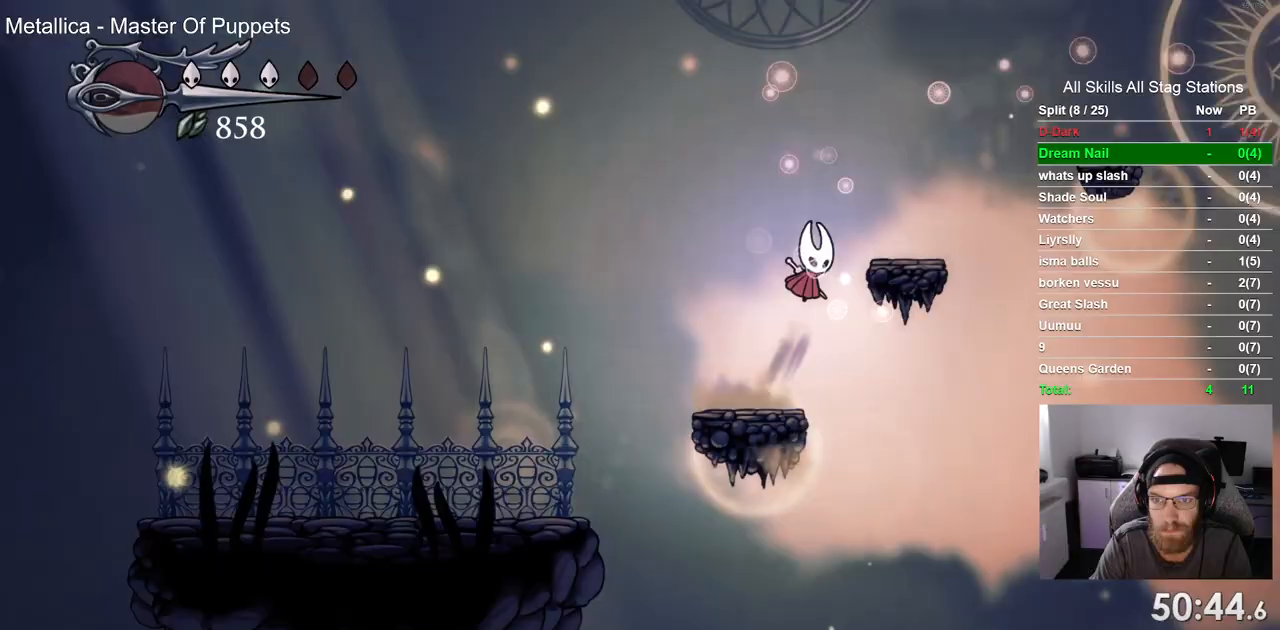
{"dt_ms": 1000, "buttons": ["DPAD_RIGHT"], "left_stick": "up-right", "right_stick": "center"}
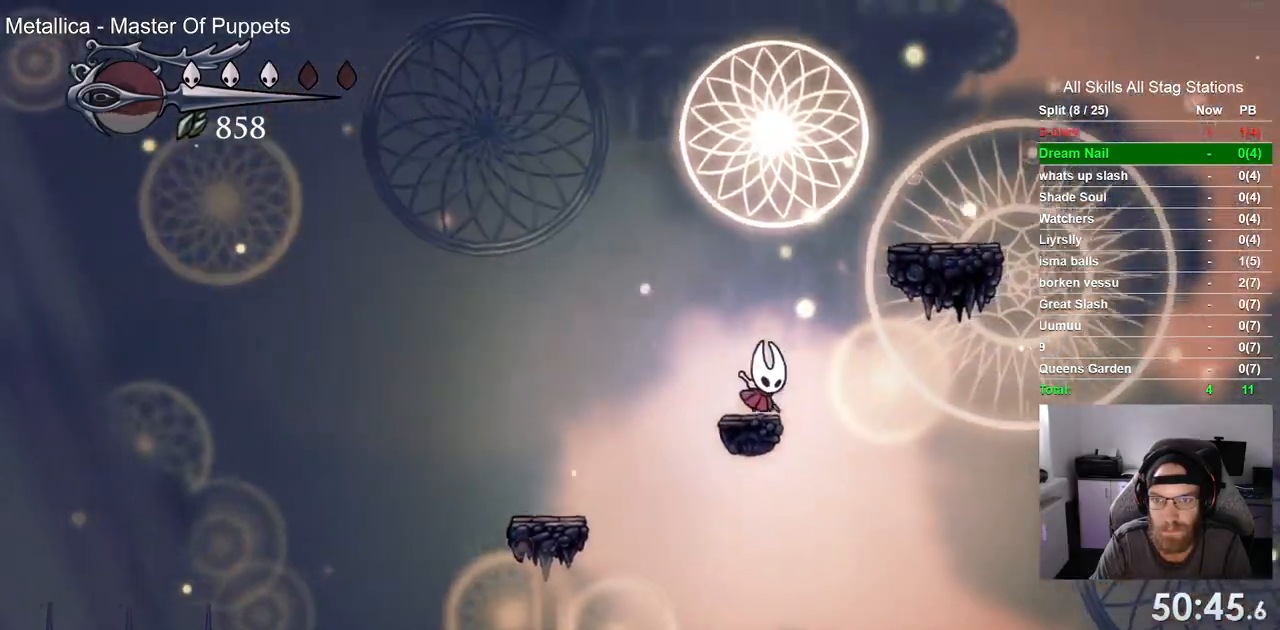
{"dt_ms": 500, "buttons": ["DPAD_RIGHT"], "left_stick": "up-right", "right_stick": "center", "events": []}
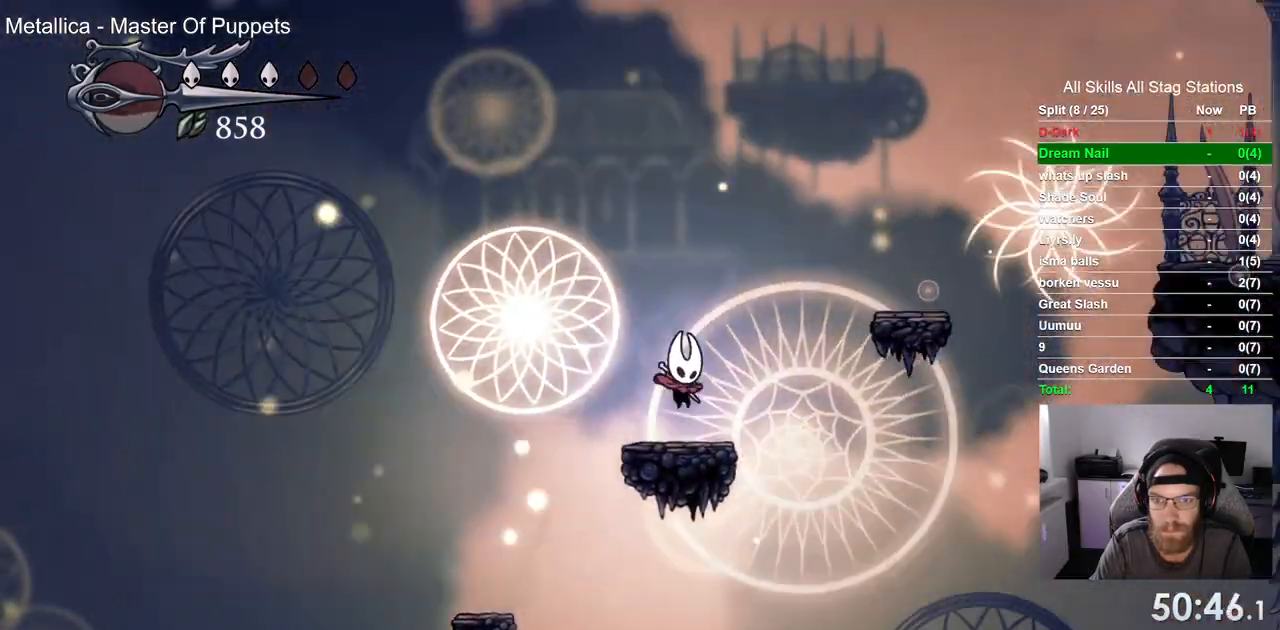
{"dt_ms": 500, "buttons": ["DPAD_RIGHT"], "left_stick": "up-right", "right_stick": "center", "events": []}
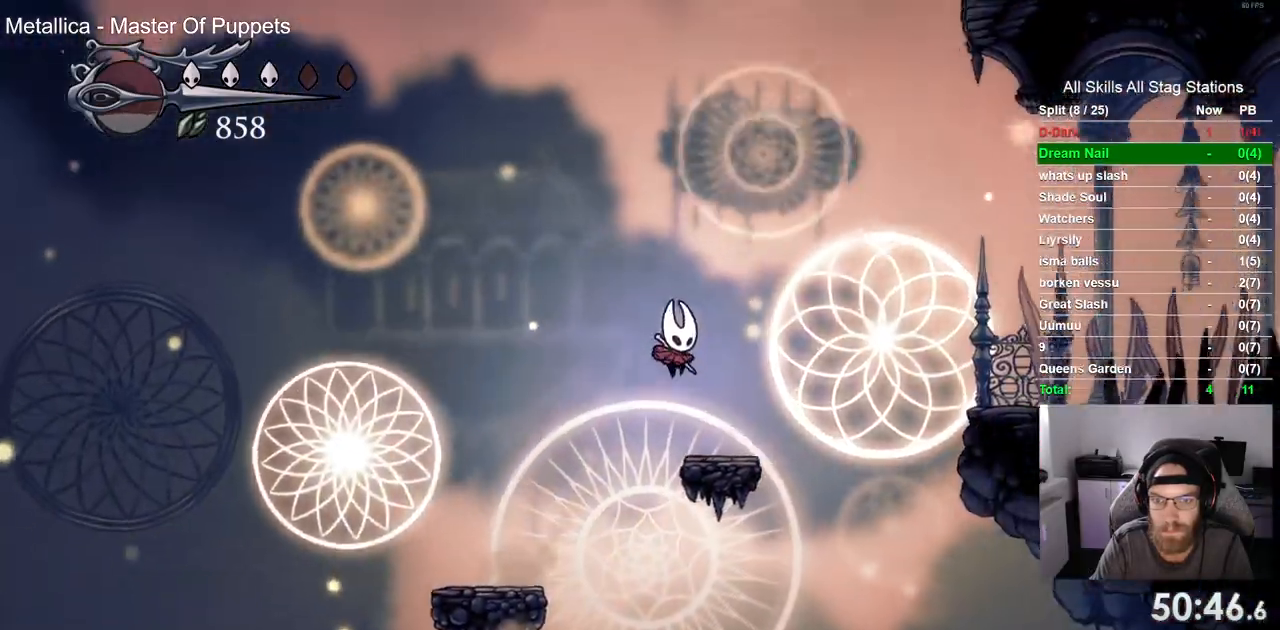
{"dt_ms": 500, "buttons": ["R2", "DPAD_RIGHT"], "left_stick": "up-right", "right_stick": "center", "events": [[383, "R2", "down"]]}
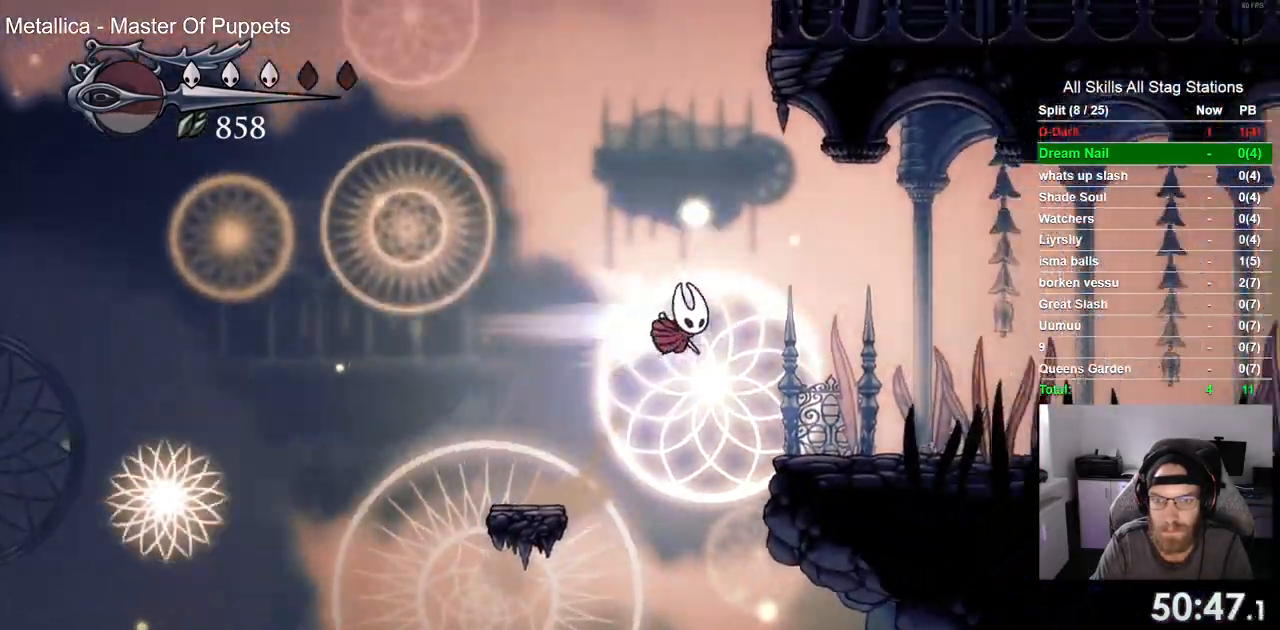
{"dt_ms": 500, "buttons": ["R2", "DPAD_RIGHT"], "left_stick": "up-right", "right_stick": "center", "events": [[133, "R2", "up"], [483, "R2", "down"]]}
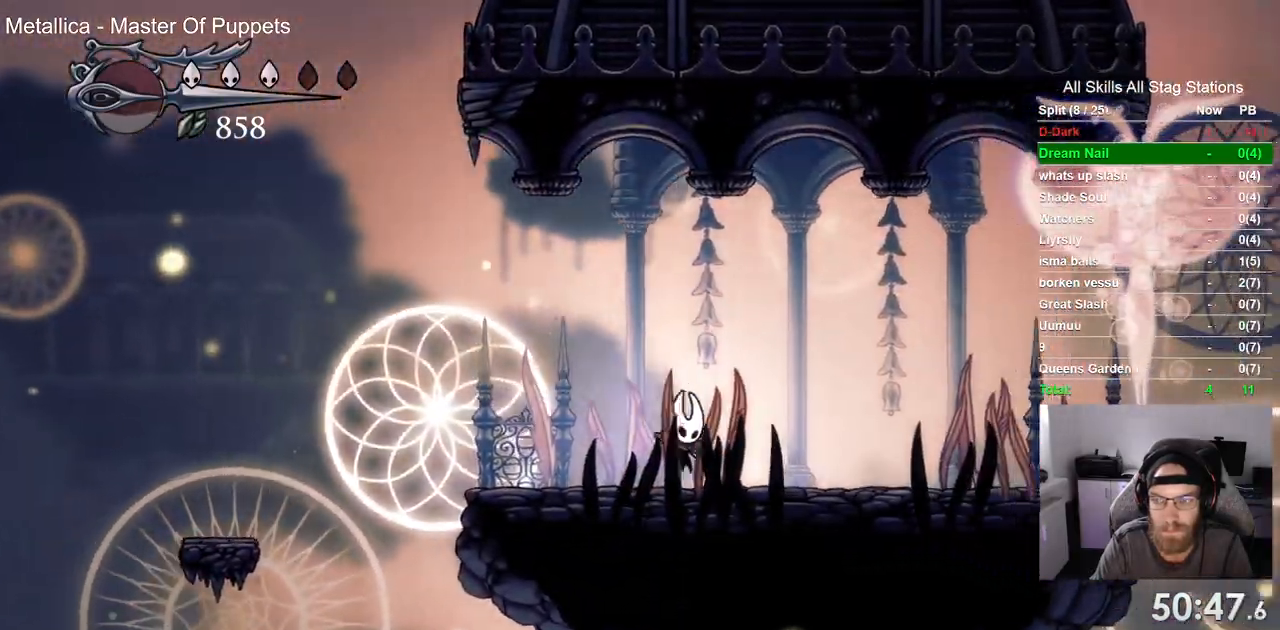
{"dt_ms": 500, "buttons": ["DPAD_RIGHT"], "left_stick": "up-right", "right_stick": "center", "events": [[183, "R2", "up"]]}
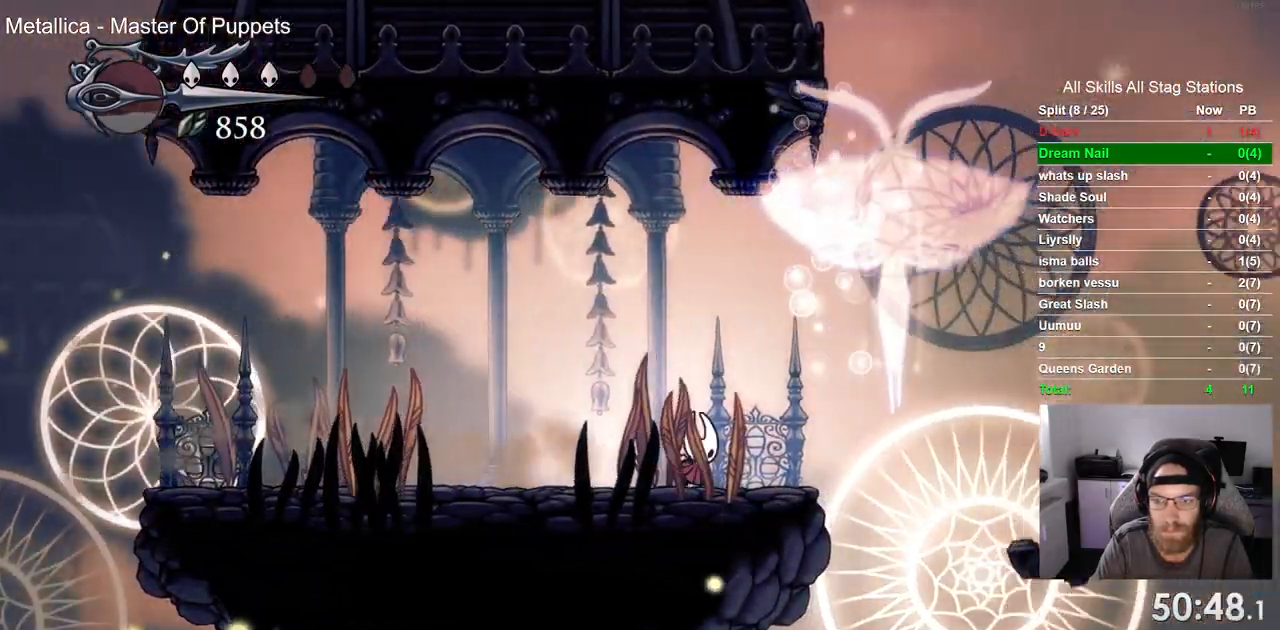
{"dt_ms": 500, "buttons": ["DPAD_RIGHT"], "left_stick": "up-right", "right_stick": "center", "events": []}
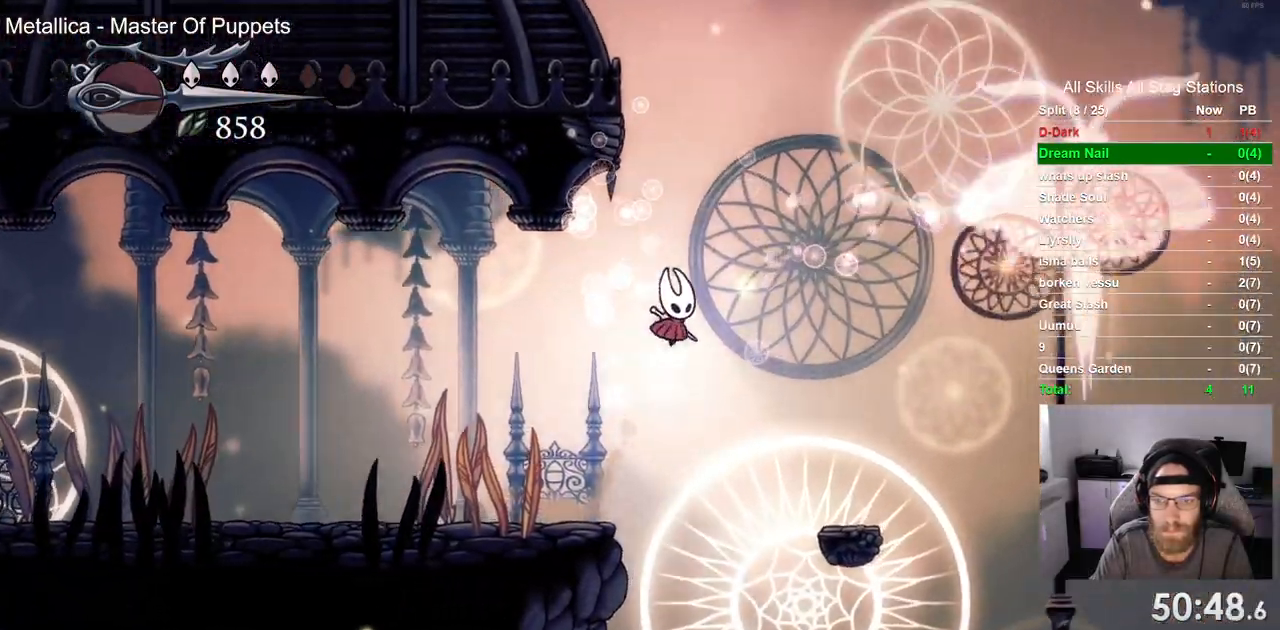
{"dt_ms": 500, "buttons": ["DPAD_RIGHT"], "left_stick": "up-right", "right_stick": "center", "events": []}
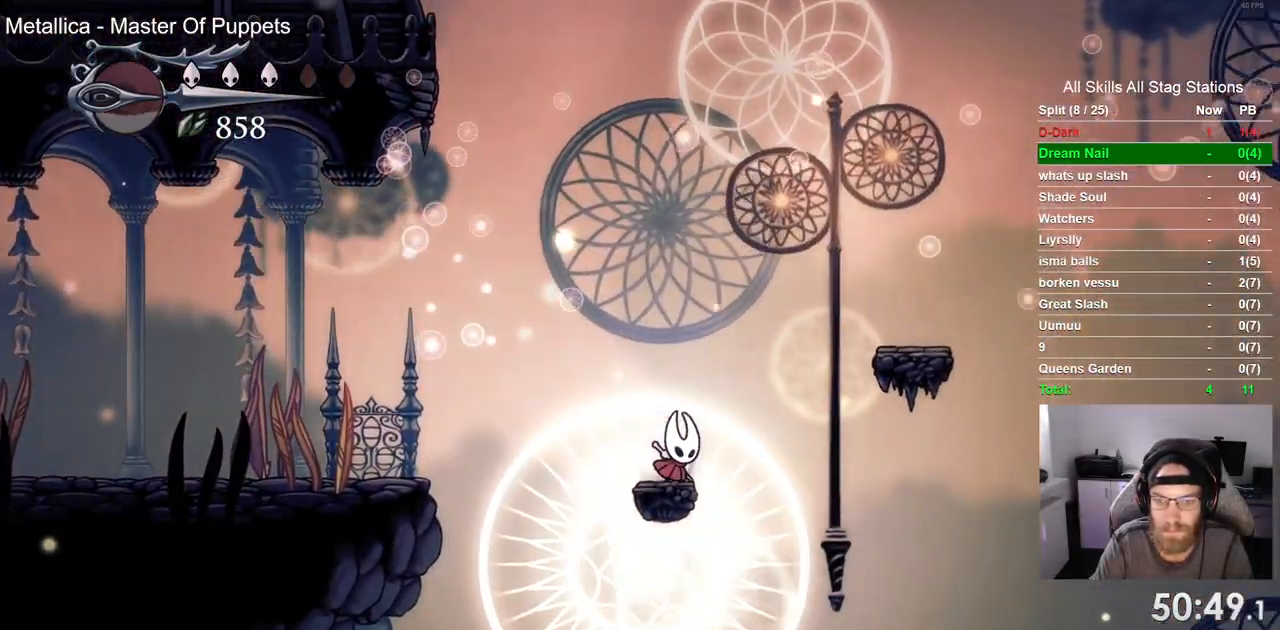
{"dt_ms": 1000, "buttons": ["DPAD_LEFT"], "left_stick": "center", "right_stick": "center"}
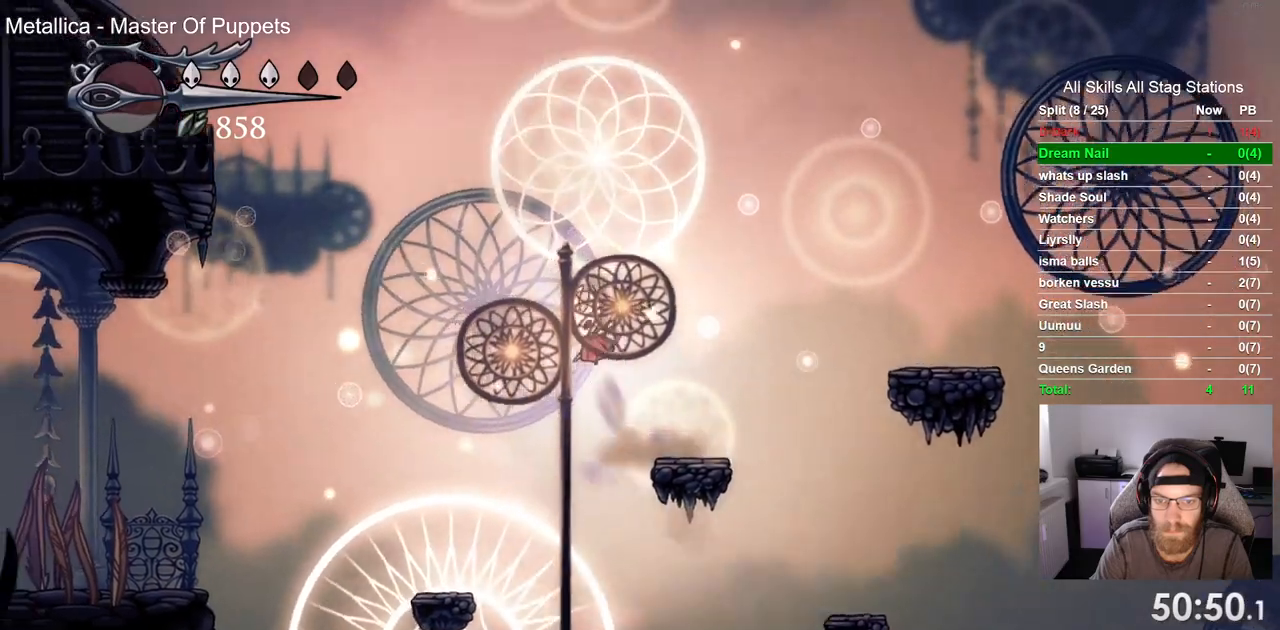
{"dt_ms": 500, "buttons": ["R2", "DPAD_LEFT"], "left_stick": "center", "right_stick": "center", "events": [[333, "R2", "down"]]}
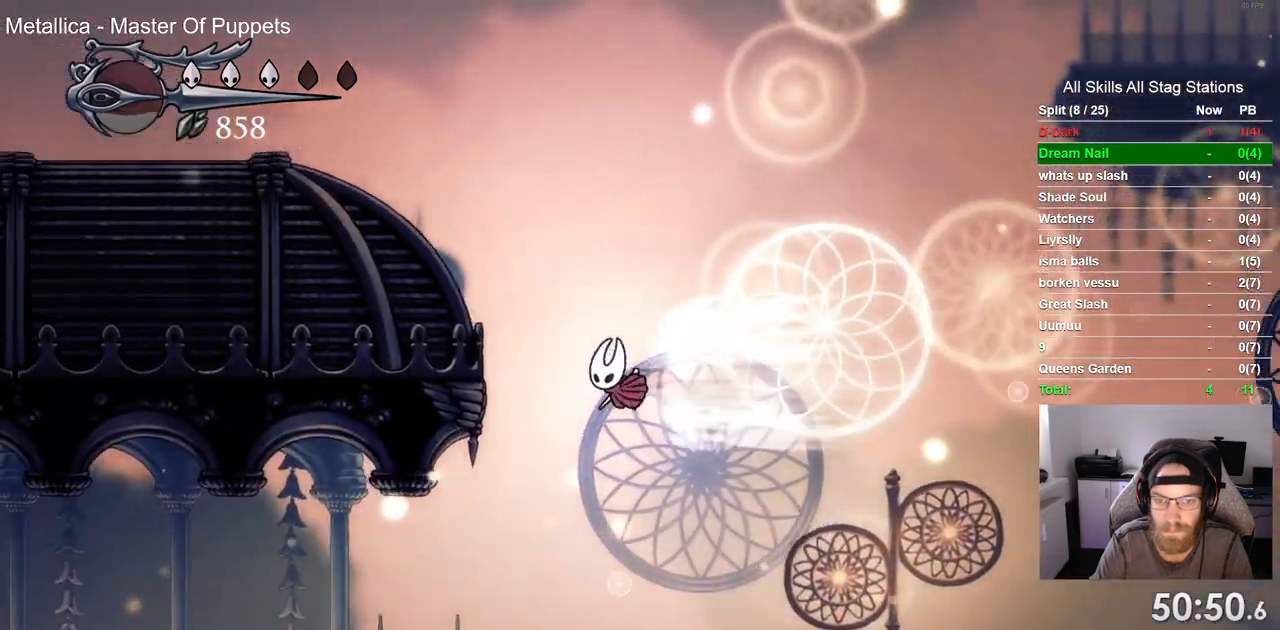
{"dt_ms": 500, "buttons": ["DPAD_LEFT"], "left_stick": "center", "right_stick": "center", "events": [[100, "R2", "up"]]}
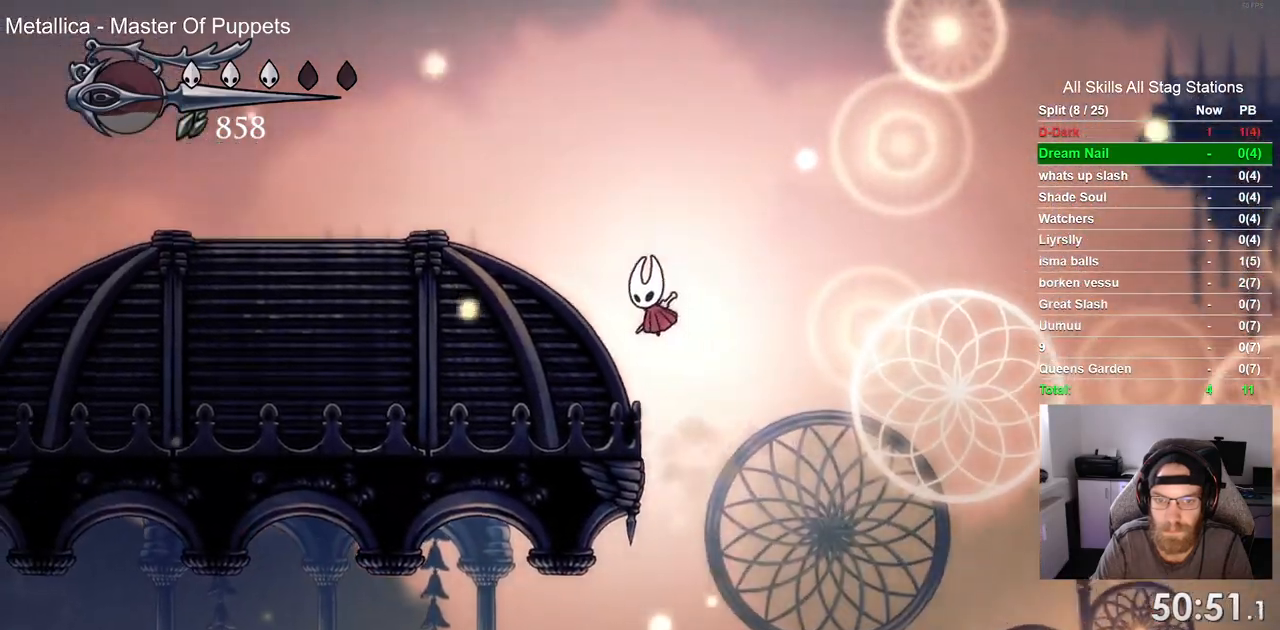
{"dt_ms": 500, "buttons": ["DPAD_LEFT"], "left_stick": "center", "right_stick": "center", "events": []}
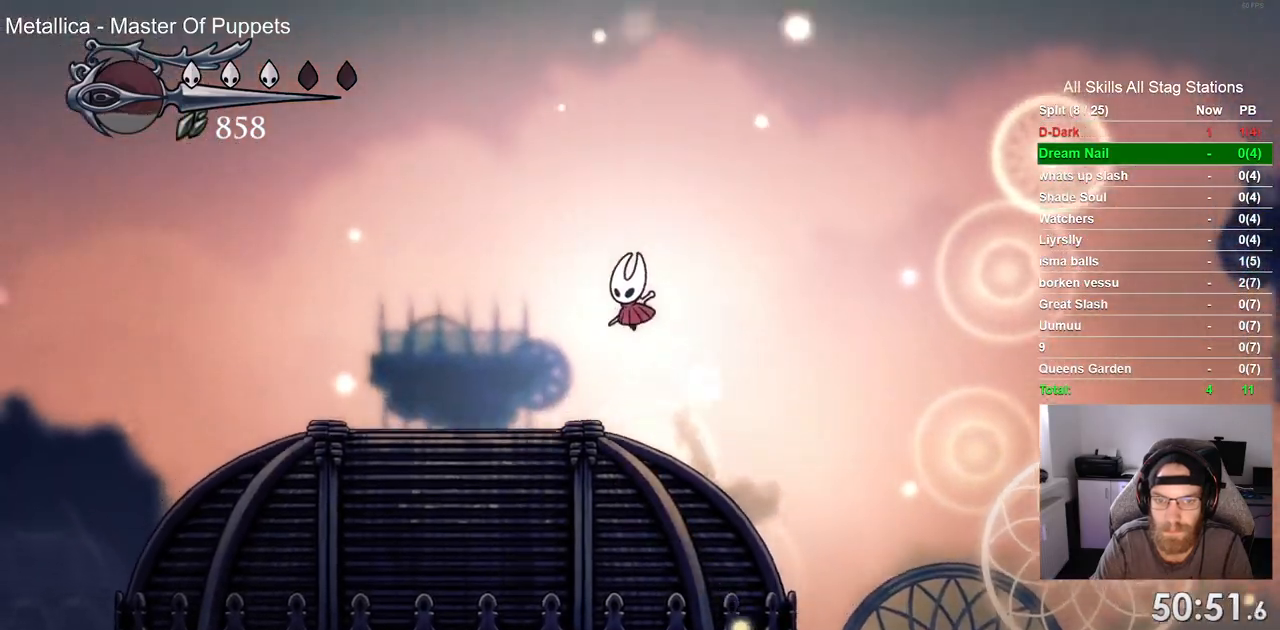
{"dt_ms": 500, "buttons": ["L2", "DPAD_RIGHT"], "left_stick": "center", "right_stick": "center", "events": [[183, "DPAD_LEFT", "up"], [233, "DPAD_RIGHT", "down"], [383, "L2", "down"]]}
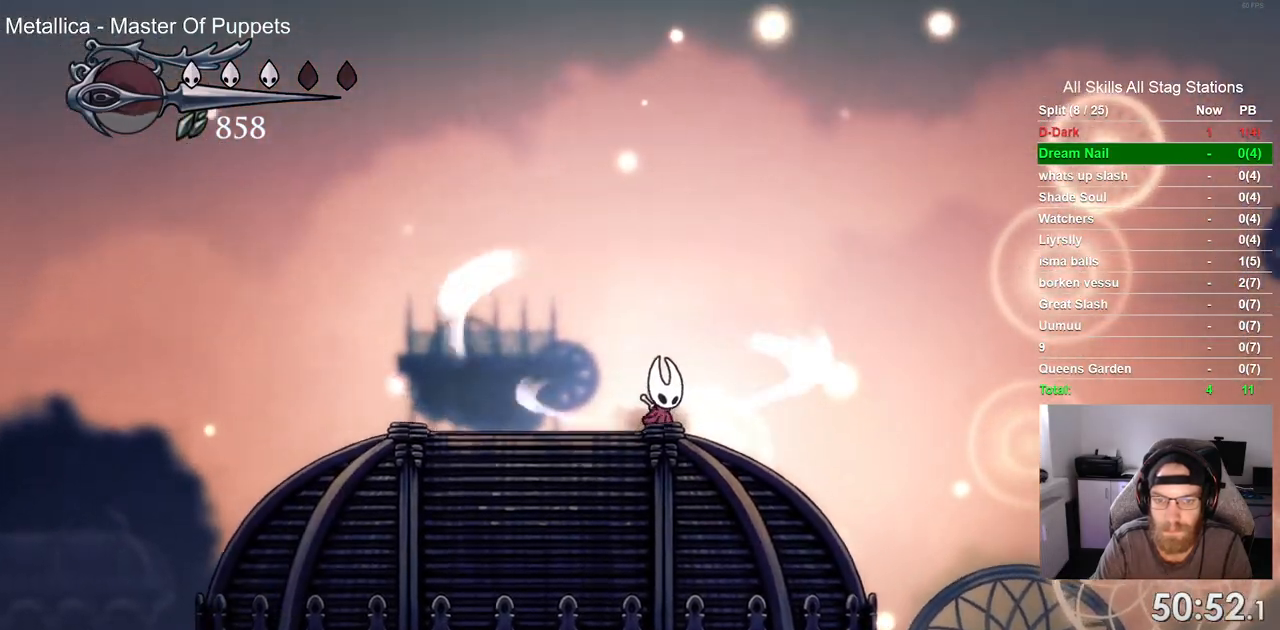
{"dt_ms": 1000, "buttons": [], "left_stick": "center", "right_stick": "center"}
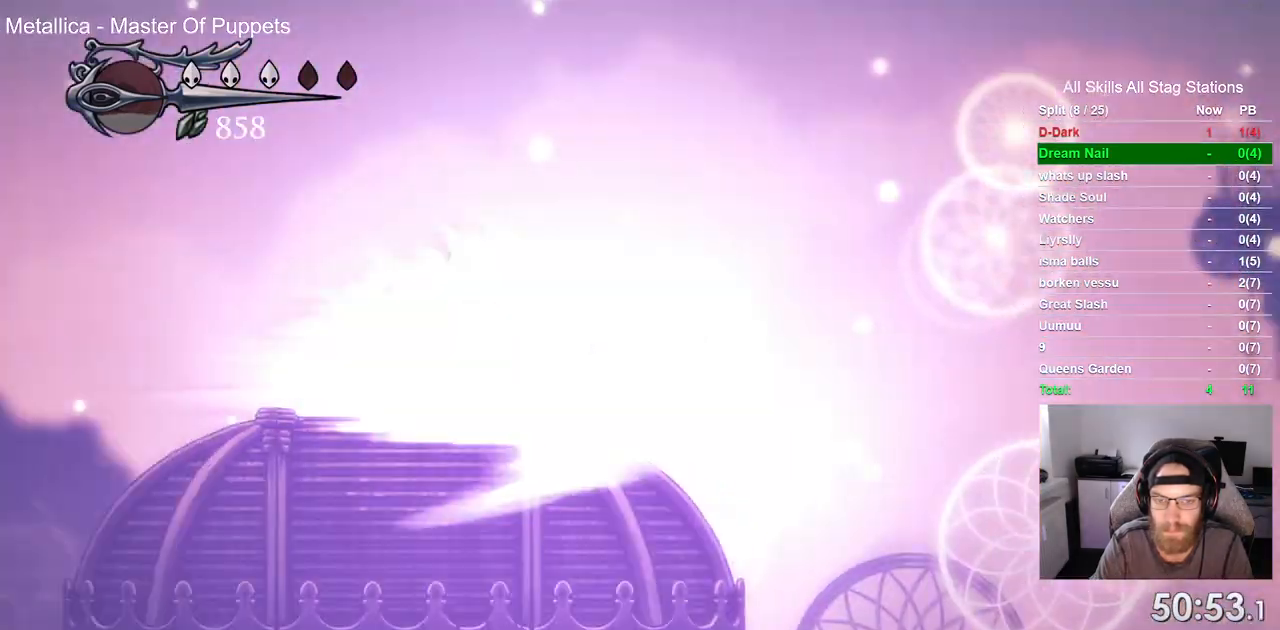
{"dt_ms": 500, "buttons": [], "left_stick": "center", "right_stick": "center", "events": []}
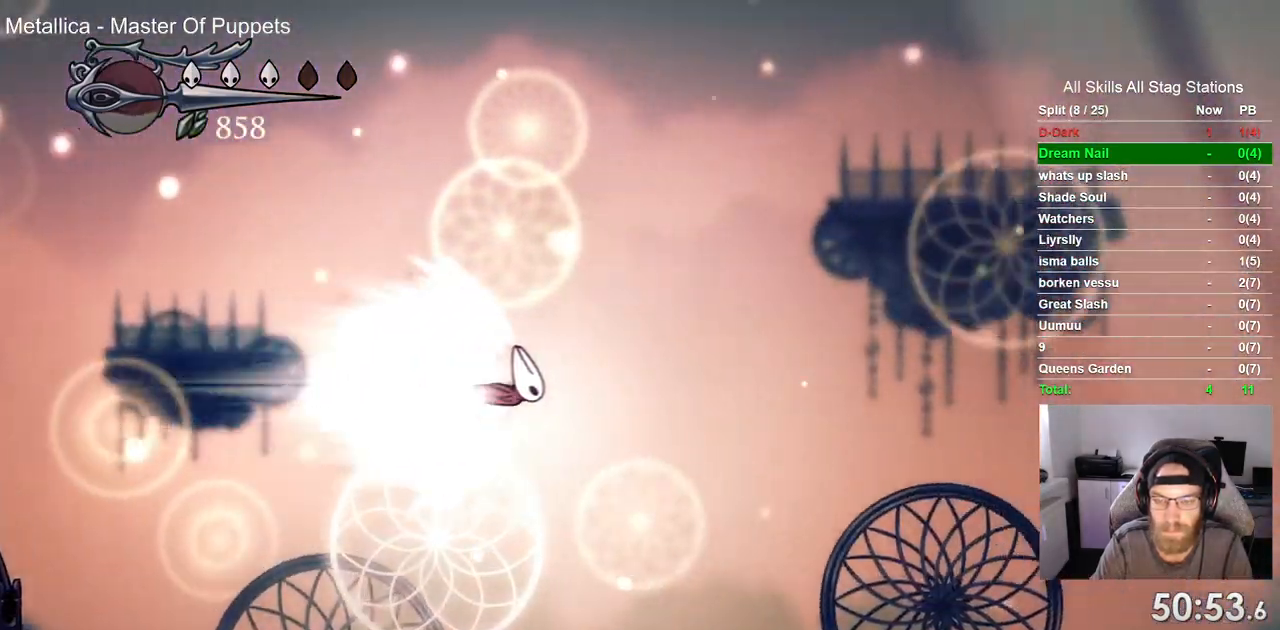
{"dt_ms": 500, "buttons": [], "left_stick": "center", "right_stick": "center", "events": []}
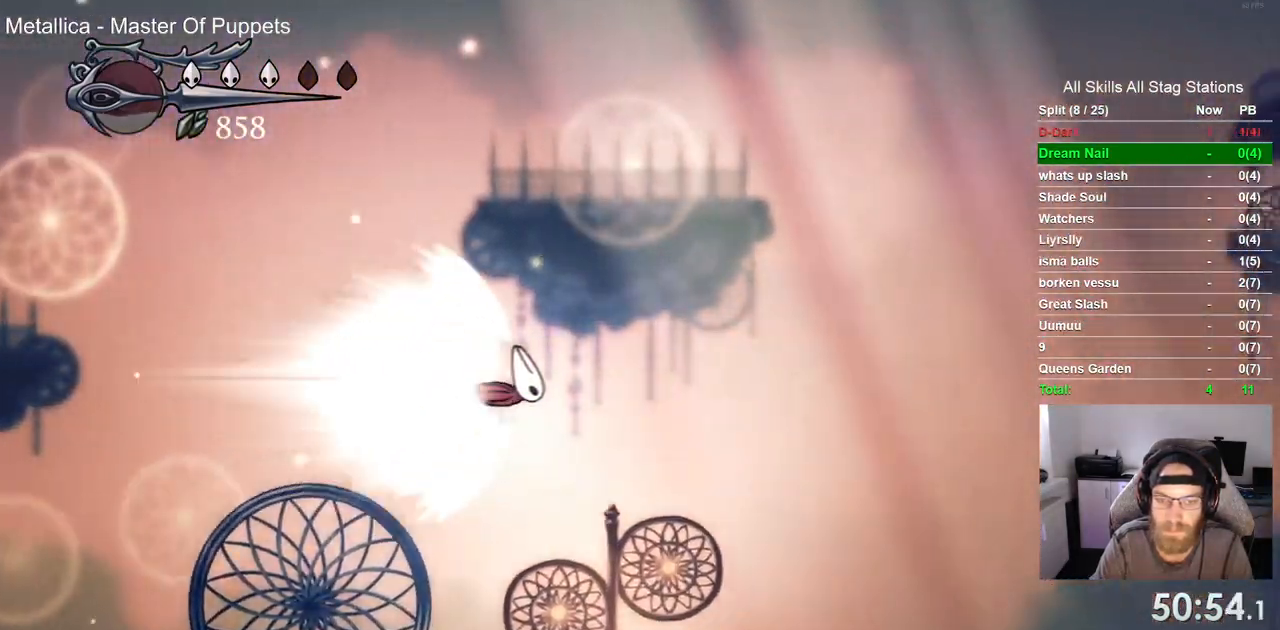
{"dt_ms": 500, "buttons": [], "left_stick": "center", "right_stick": "center"}